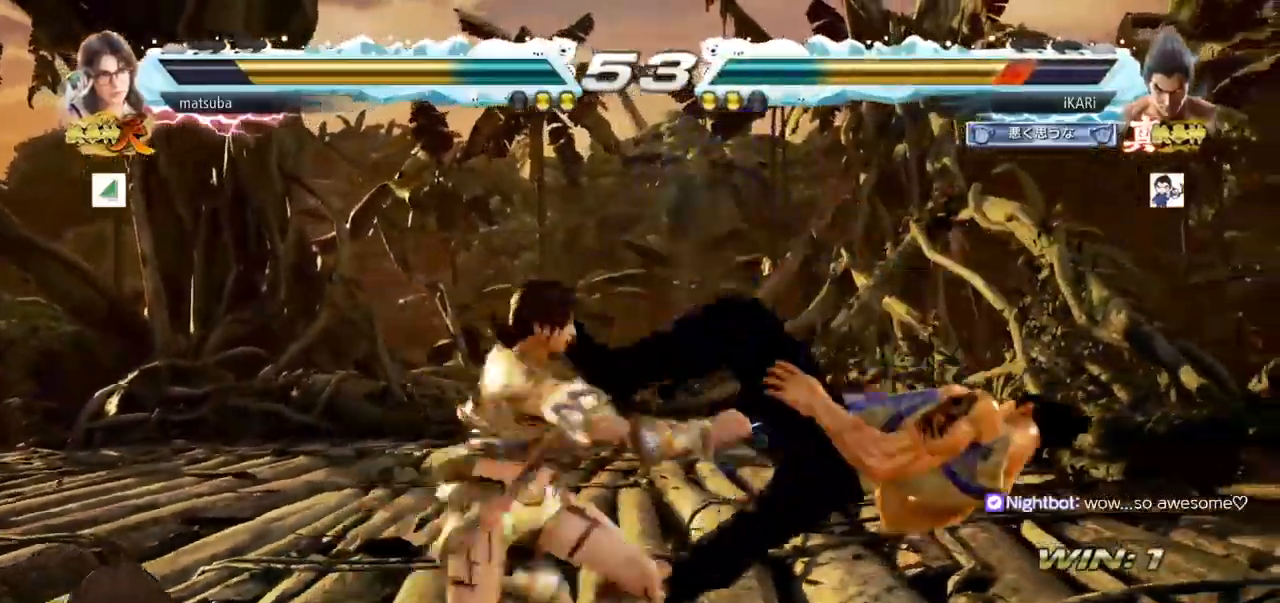
Gameplay with a controller (arcade stick); each line is a JSON object with the inputs held at the frame after it. "events" lists button and stick changes between this image and that frame as [ms after this image, input, new state], when the widget could be followed in between. Not read: L3 R2 R3 SQUARE TRIANGLE.
{"buttons": [], "left_stick": "center"}
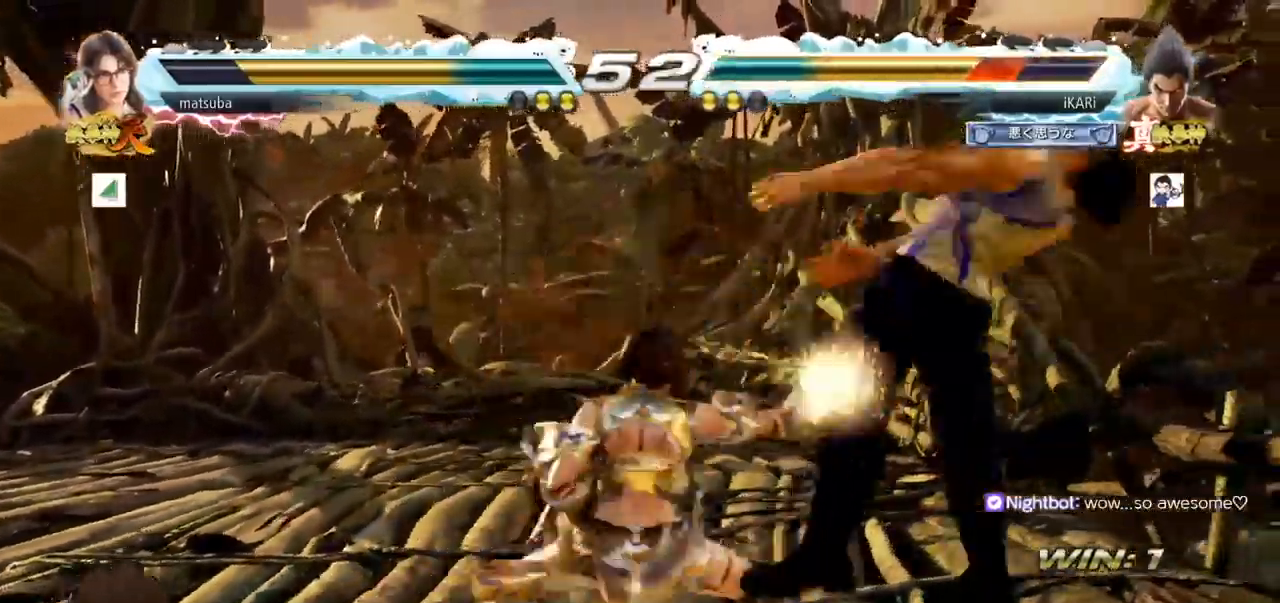
{"buttons": [], "left_stick": "center", "events": []}
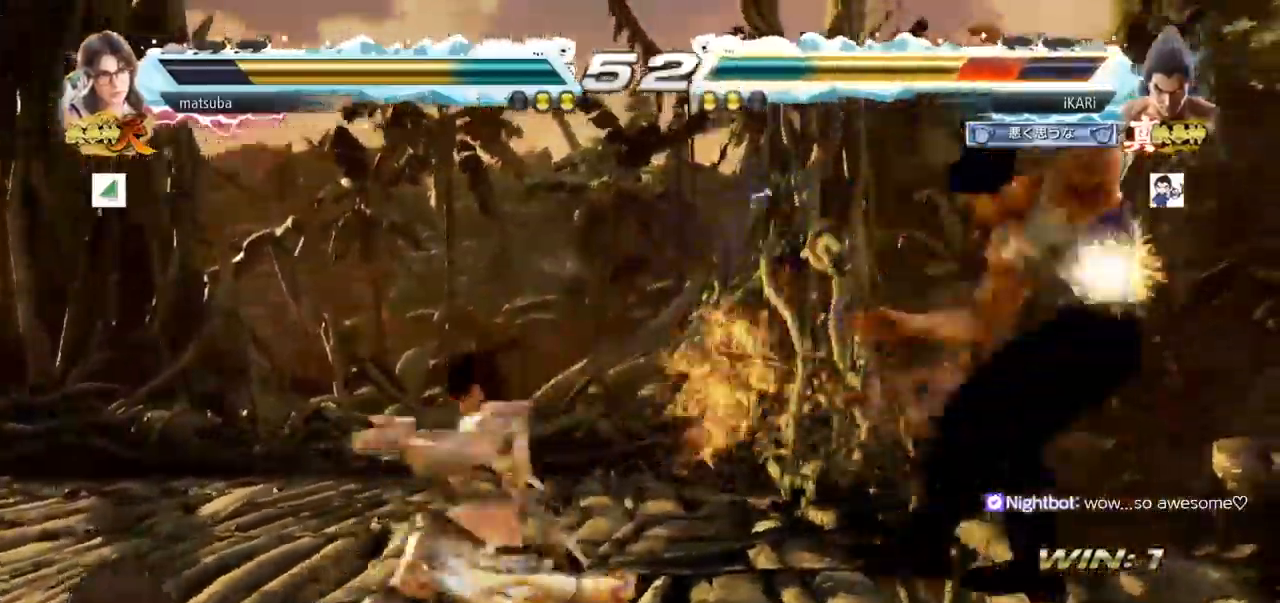
{"buttons": [], "left_stick": "center"}
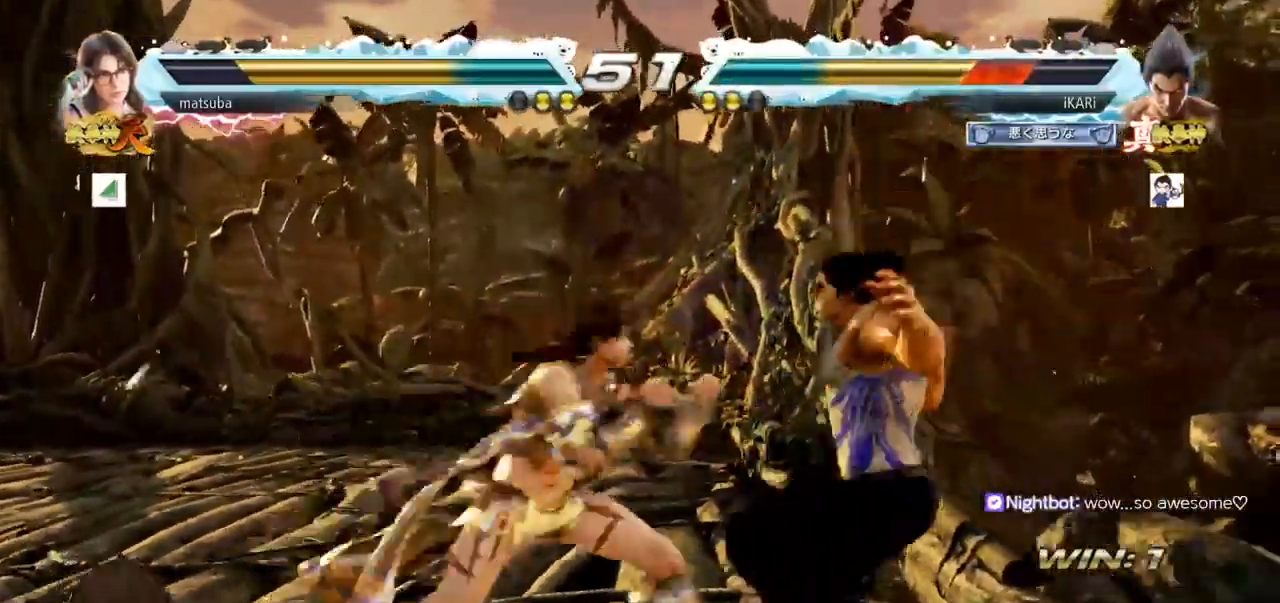
{"buttons": [], "left_stick": "center", "events": []}
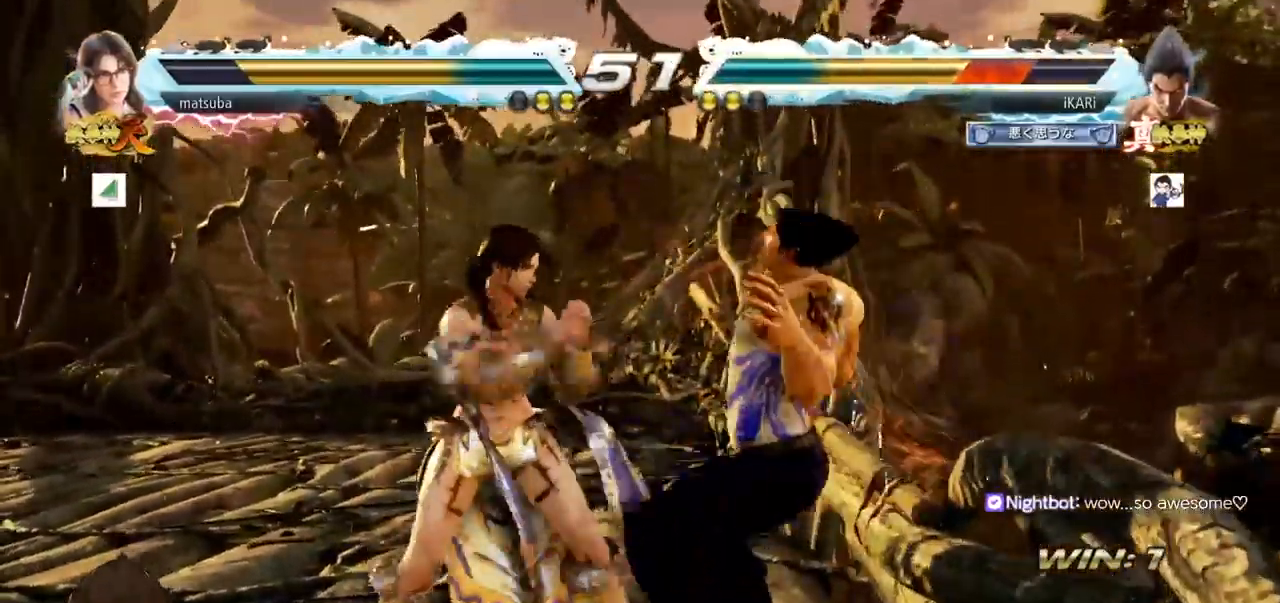
{"buttons": [], "left_stick": "center", "events": []}
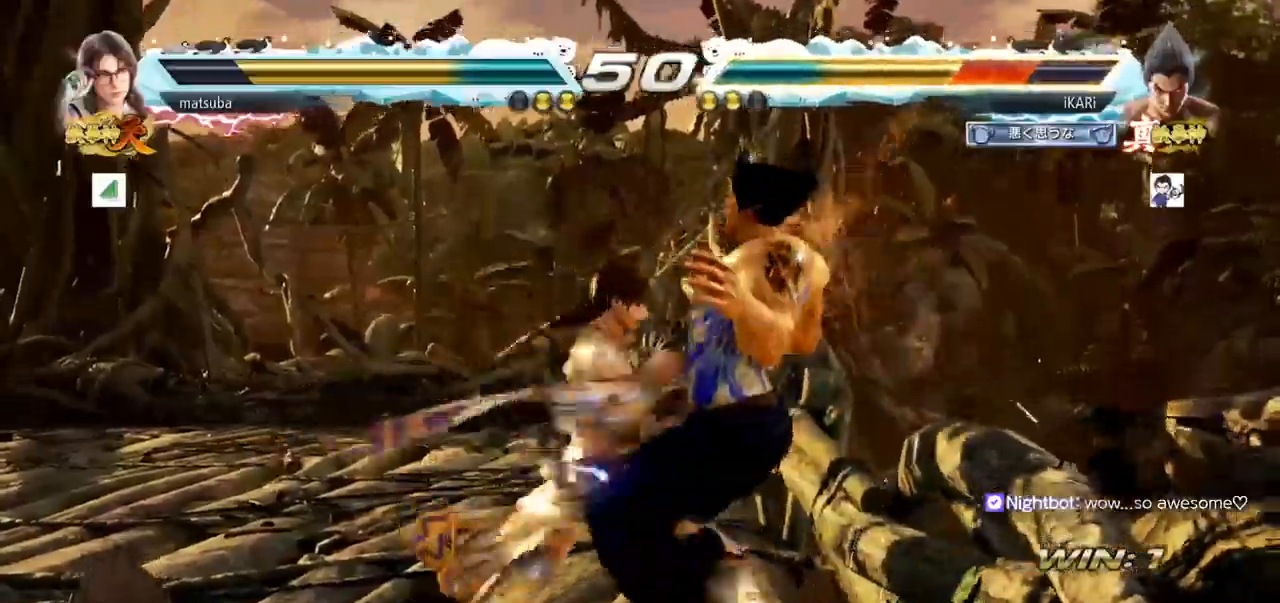
{"buttons": [], "left_stick": "center", "events": []}
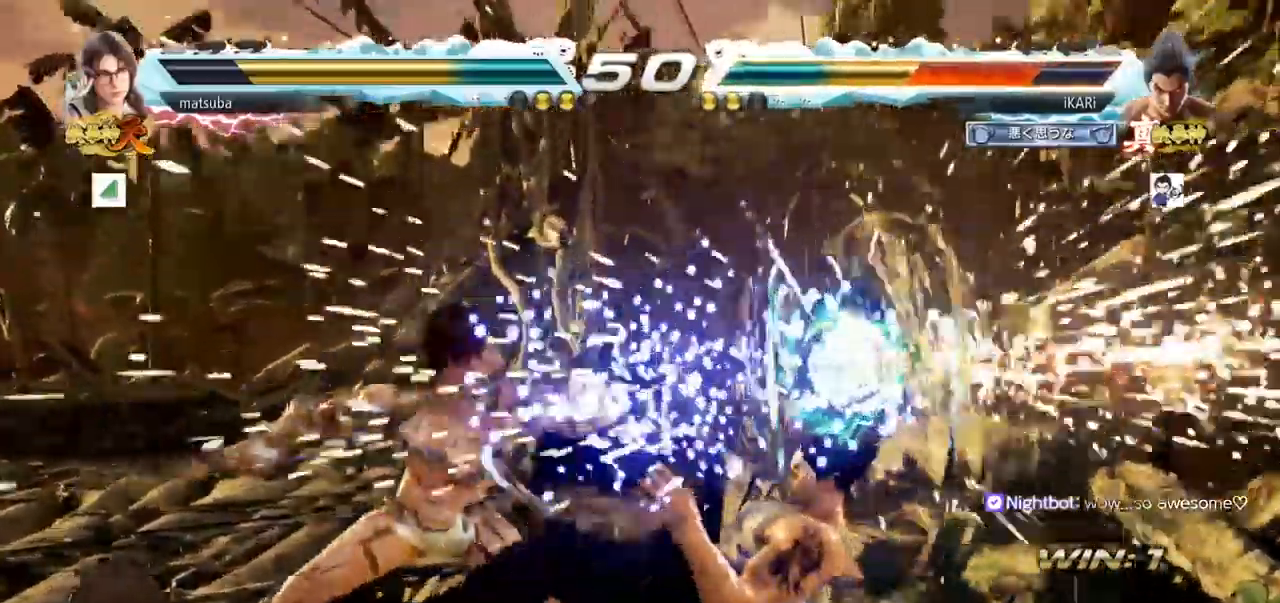
{"buttons": [], "left_stick": "down", "events": [[267, "left_stick", "down"]]}
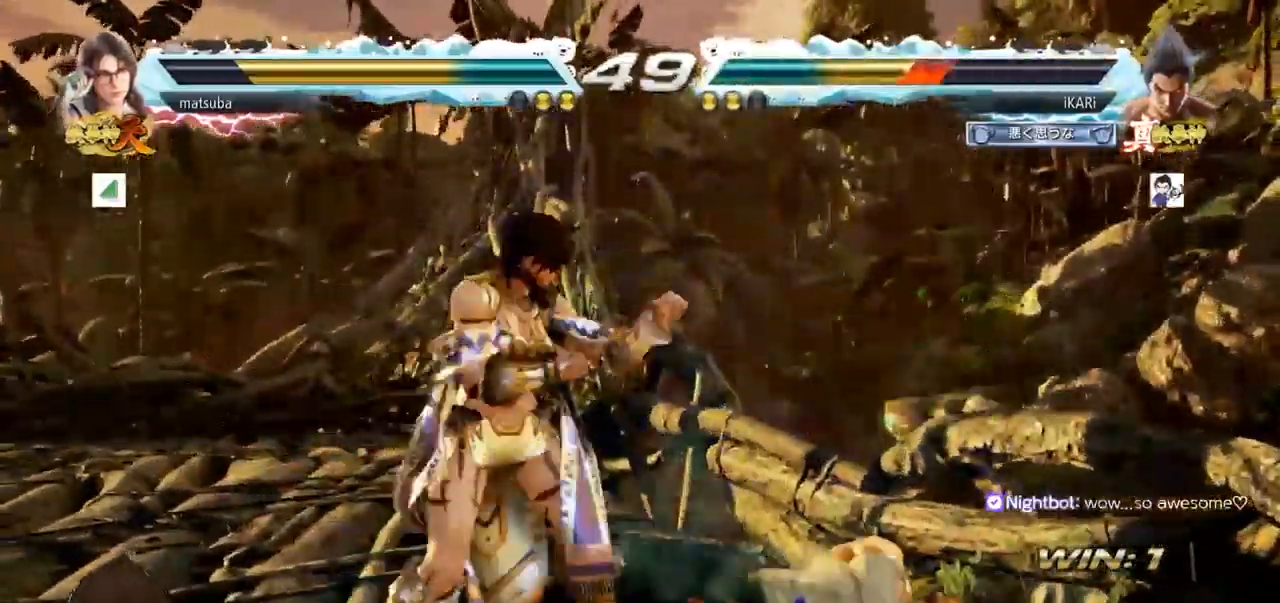
{"buttons": [], "left_stick": "down"}
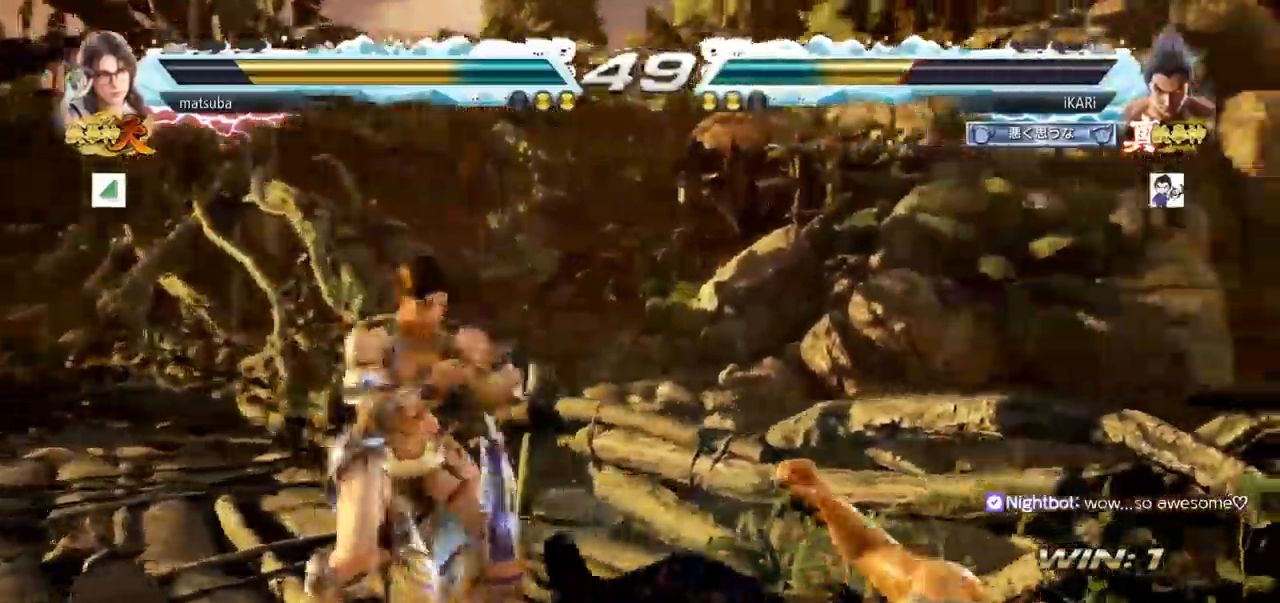
{"buttons": [], "left_stick": "right", "events": [[250, "left_stick", "right"]]}
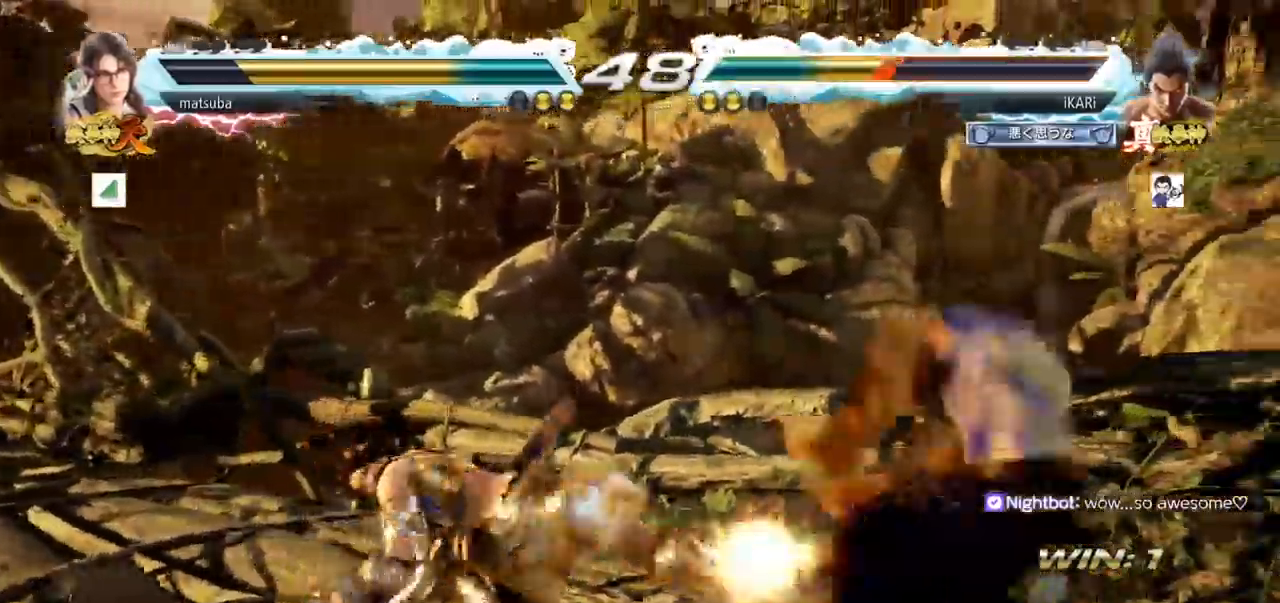
{"buttons": [], "left_stick": "center", "events": [[367, "left_stick", "center"], [434, "left_stick", "right"], [484, "left_stick", "center"]]}
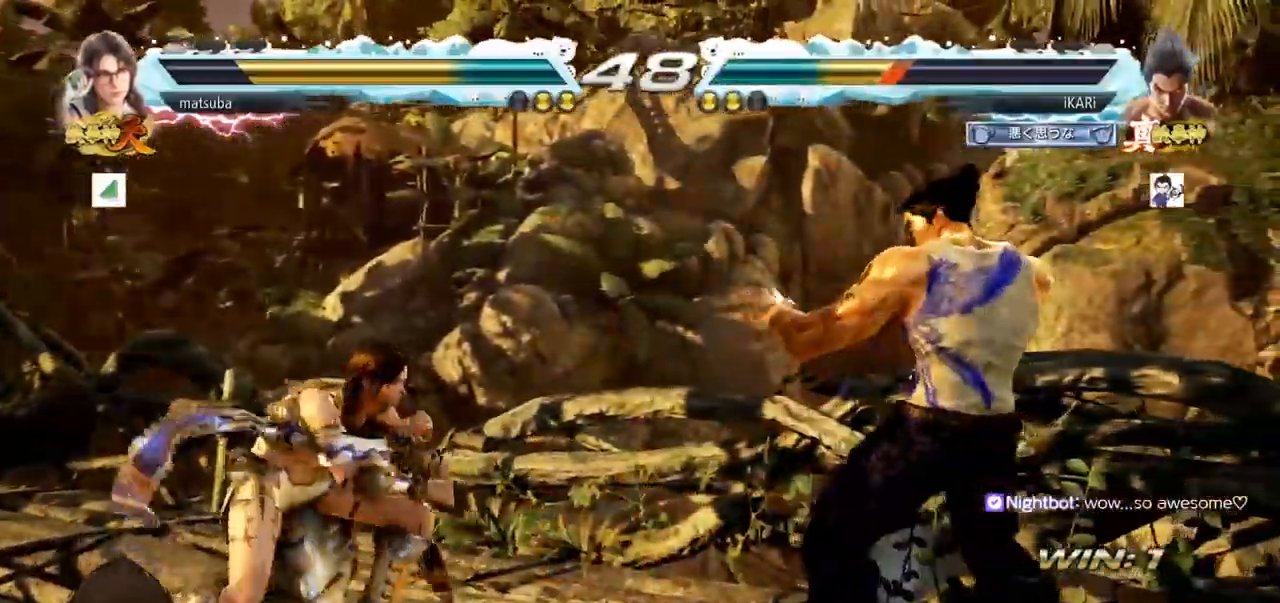
{"buttons": [], "left_stick": "down-left", "events": [[33, "left_stick", "left"], [117, "left_stick", "down-left"], [267, "CIRCLE", "down"], [333, "CIRCLE", "up"]]}
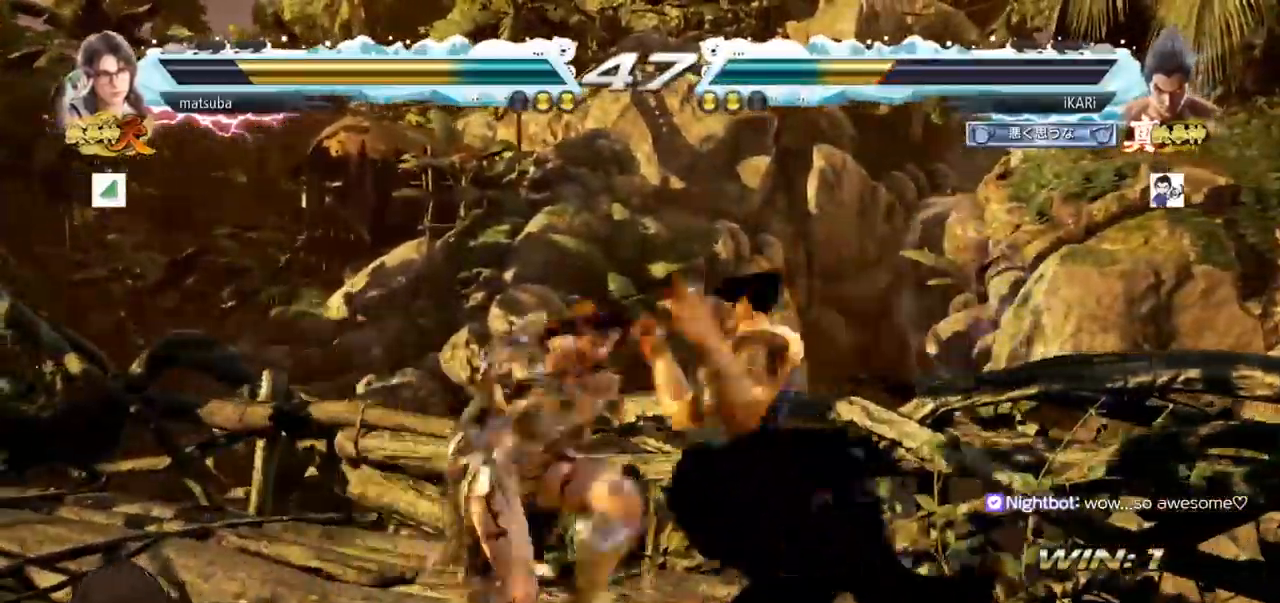
{"buttons": [], "left_stick": "right", "events": [[234, "left_stick", "center"], [467, "left_stick", "right"]]}
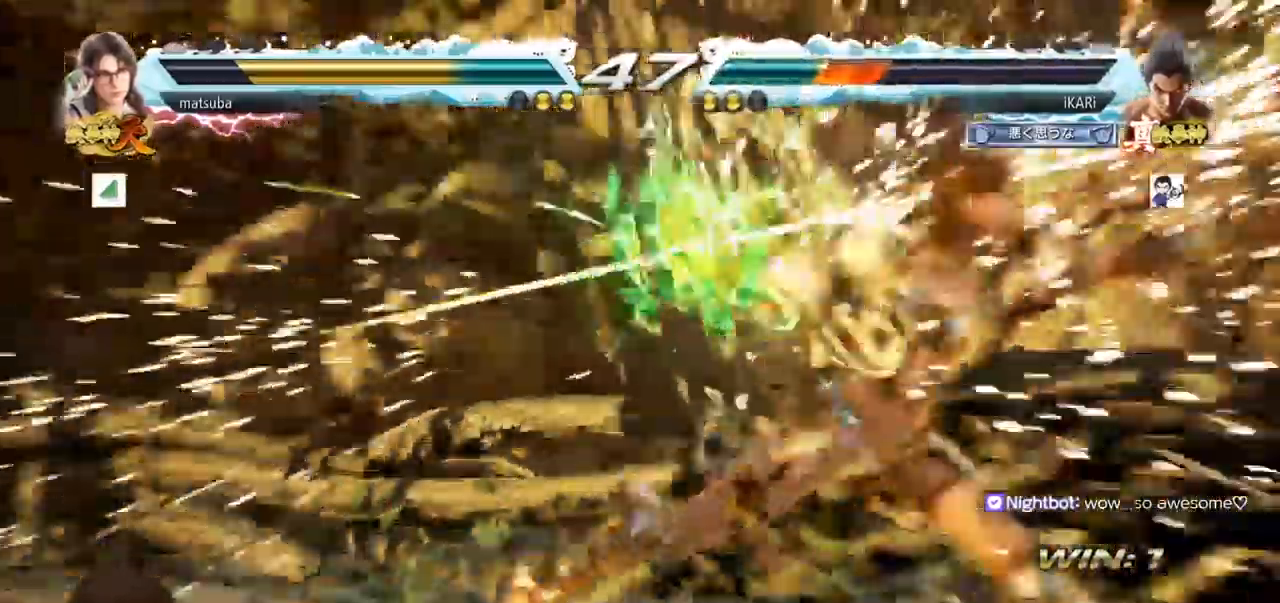
{"buttons": [], "left_stick": "right"}
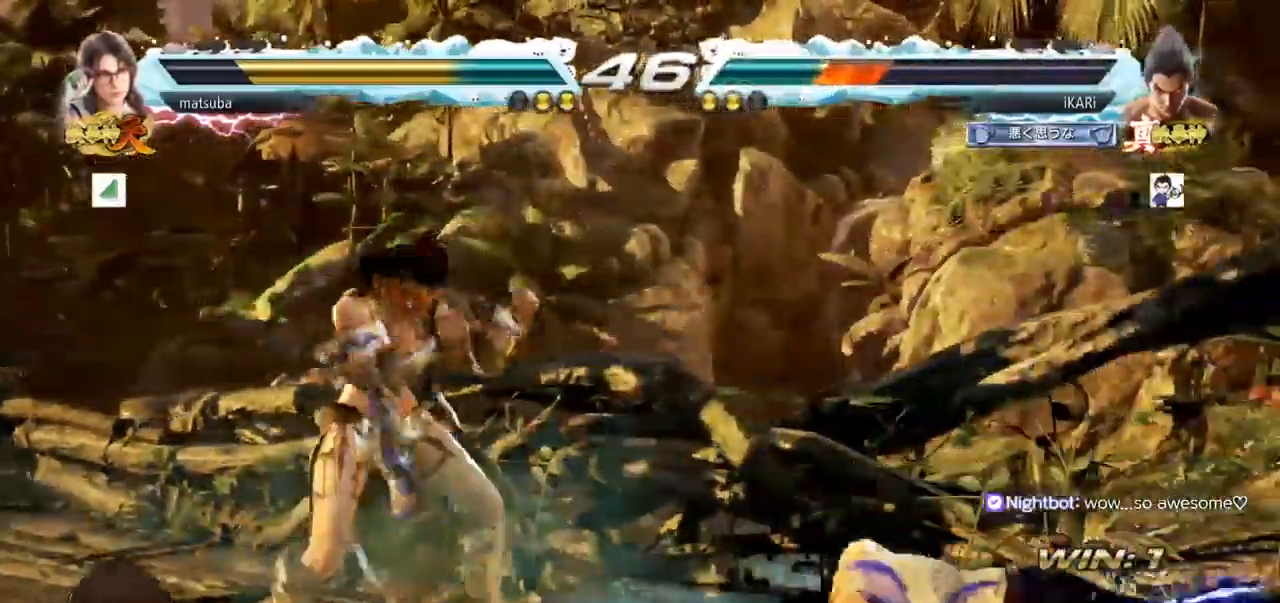
{"buttons": [], "left_stick": "right", "events": []}
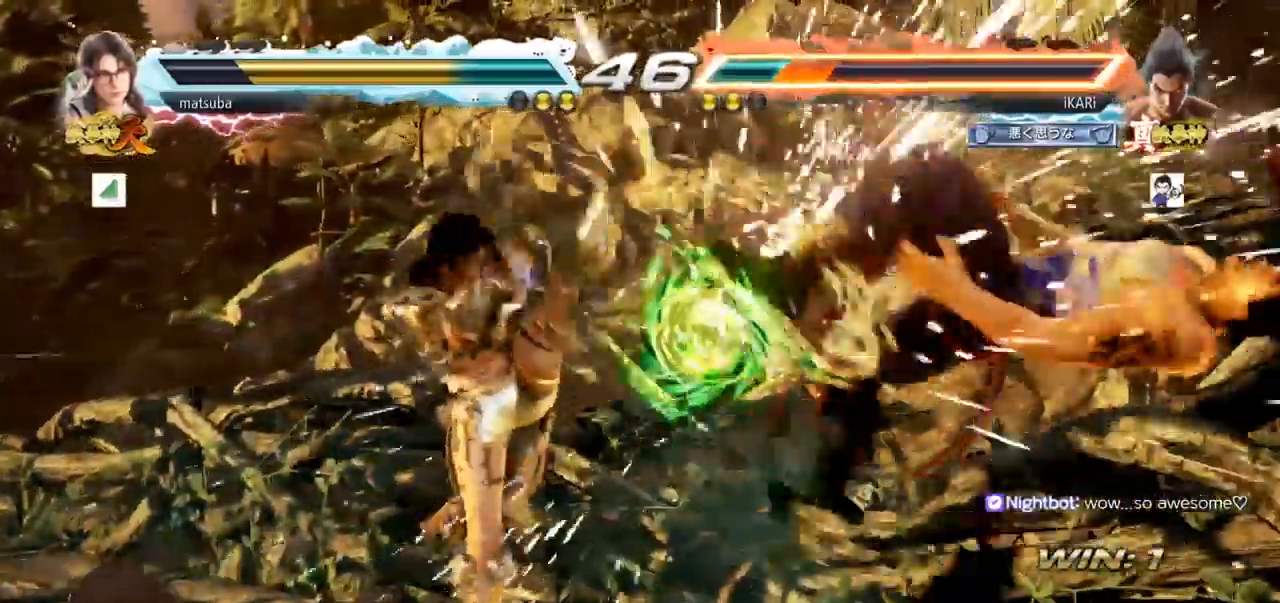
{"buttons": [], "left_stick": "center", "events": [[150, "left_stick", "center"], [333, "CROSS", "down"], [467, "CROSS", "up"]]}
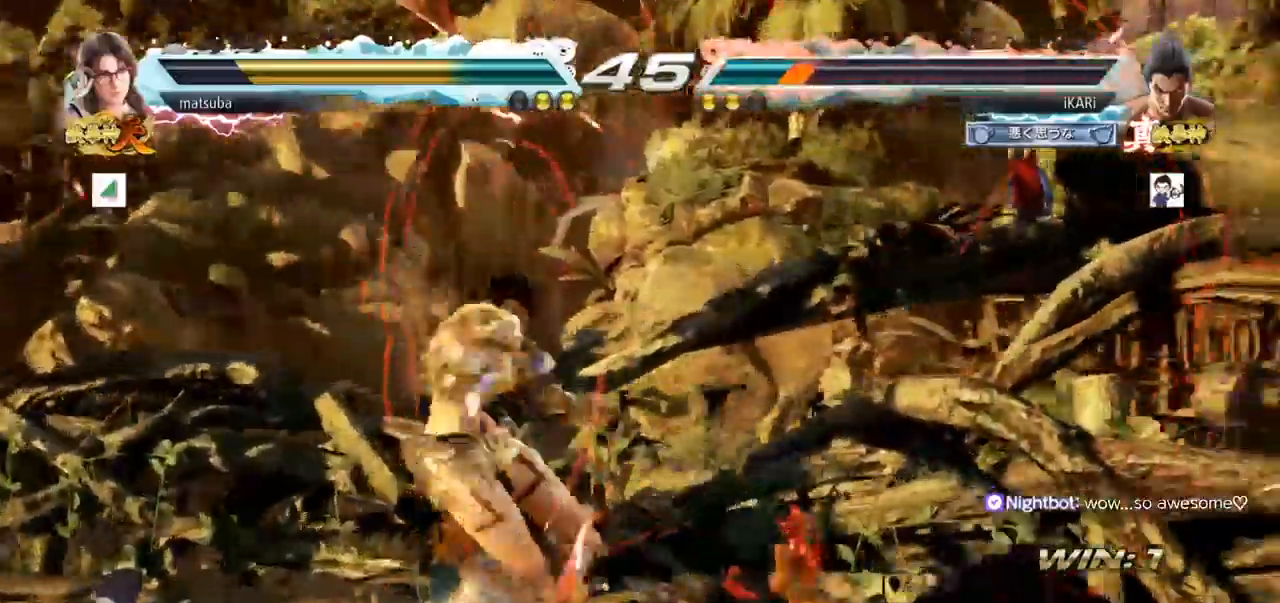
{"buttons": [], "left_stick": "right", "events": [[267, "left_stick", "right"]]}
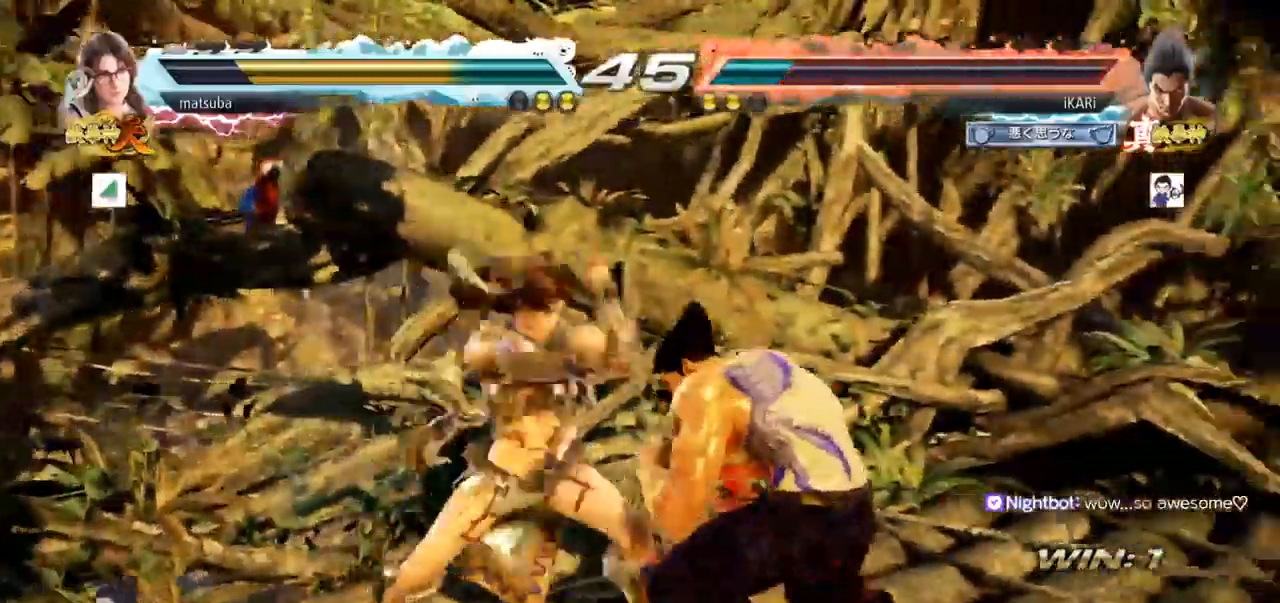
{"buttons": [], "left_stick": "right", "events": [[300, "left_stick", "center"], [350, "left_stick", "right"]]}
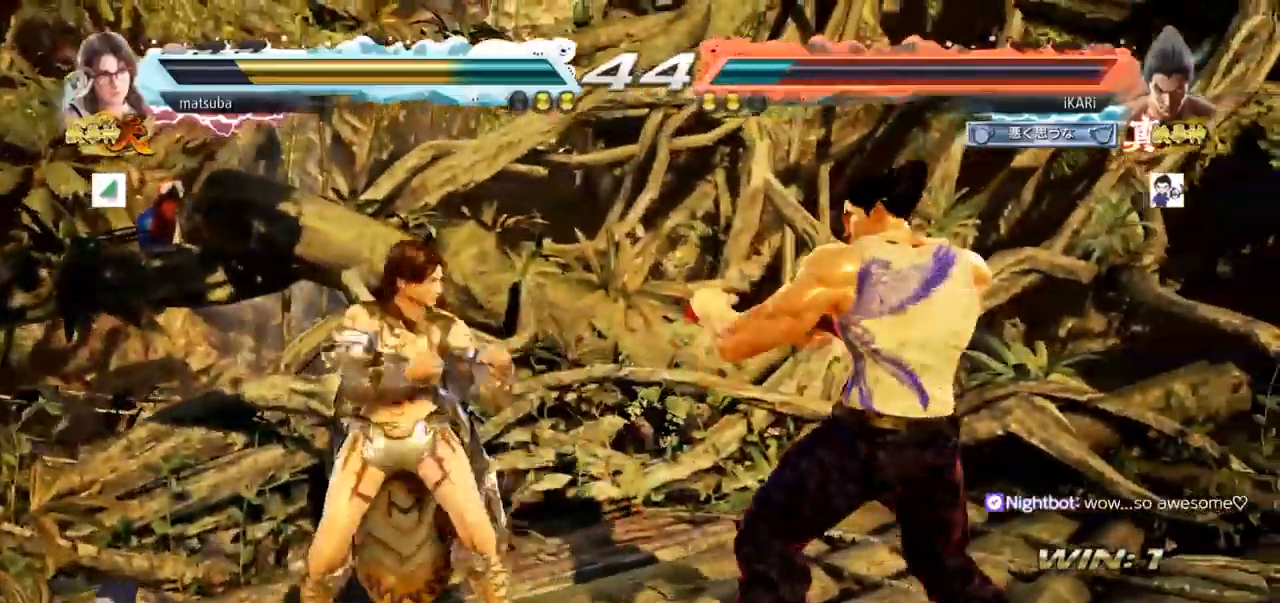
{"buttons": [], "left_stick": "right", "events": [[150, "left_stick", "center"], [200, "left_stick", "right"]]}
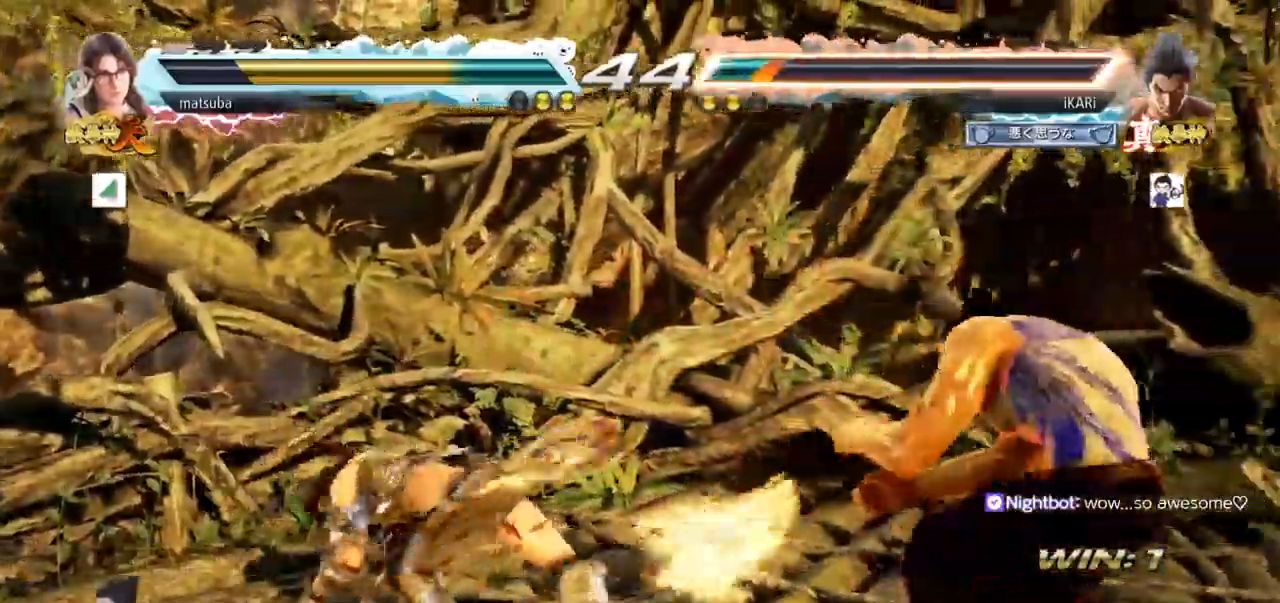
{"buttons": [], "left_stick": "right", "events": []}
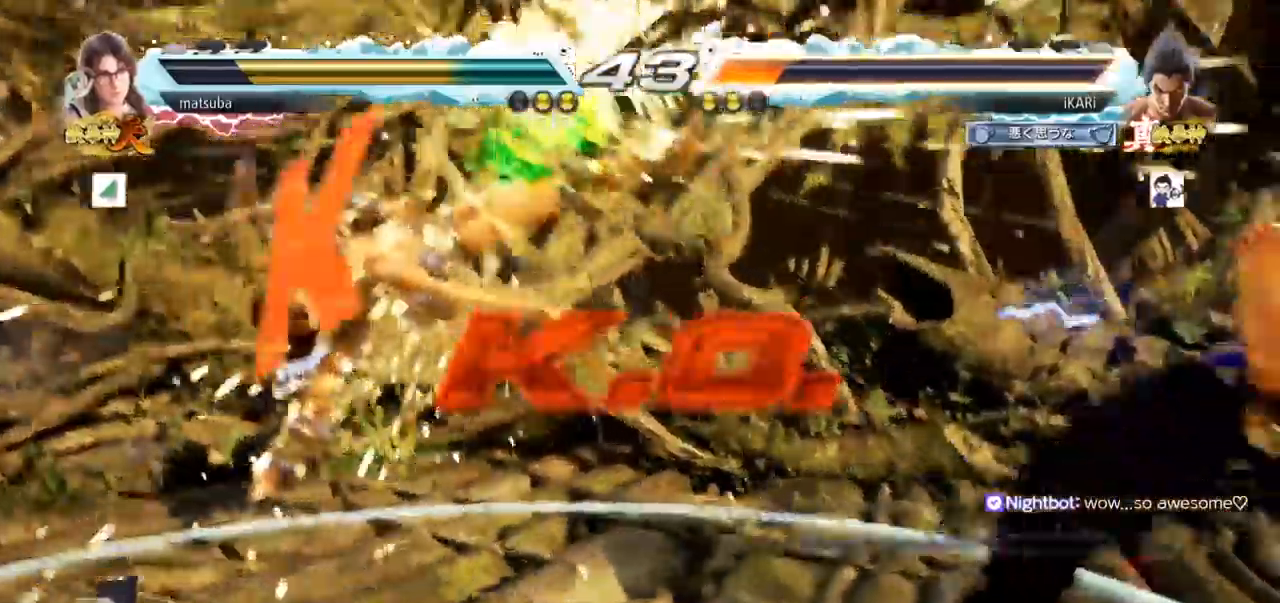
{"buttons": [], "left_stick": "center", "events": [[217, "left_stick", "center"]]}